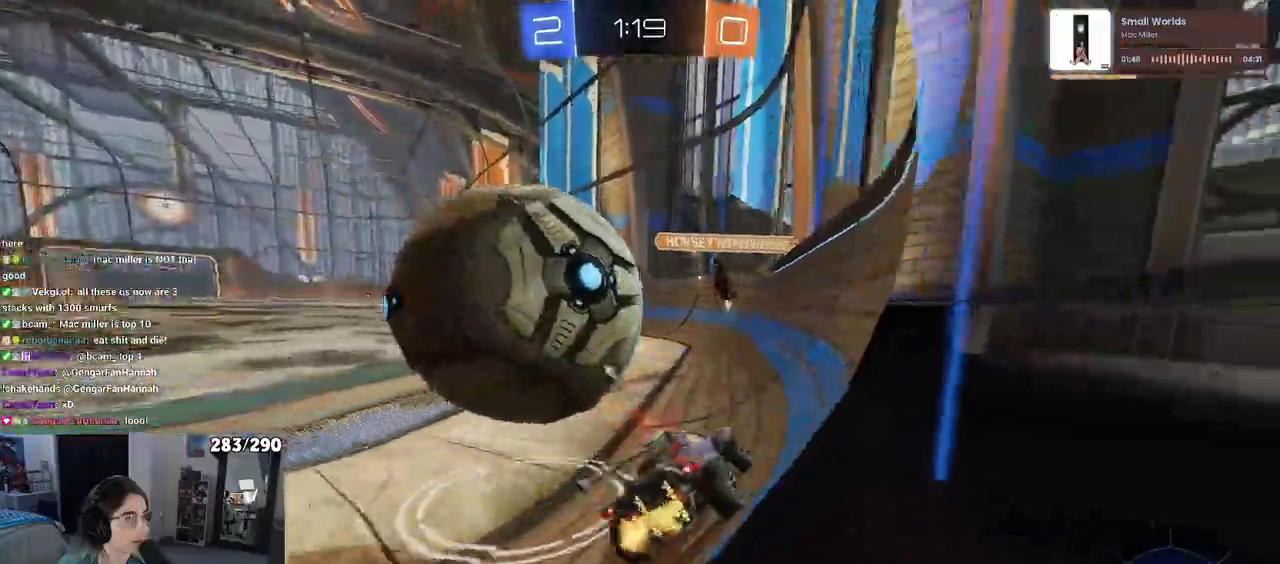
Gameplay with a controller (PlayStation layout); each line is a JSON object with the inputs held at the frame after it (dt_ms = milliseconds from this image to that frame). "events" lists button and stick changes between this image and that frame as [ms after this image, input, new state], when the widget could be followed in between. Not read: TRIANGLE.
{"dt_ms": 500, "buttons": ["R1", "R2"], "left_stick": "right", "right_stick": "center", "events": [[283, "R1", "down"], [450, "left_stick", "center"], [500, "left_stick", "right"]]}
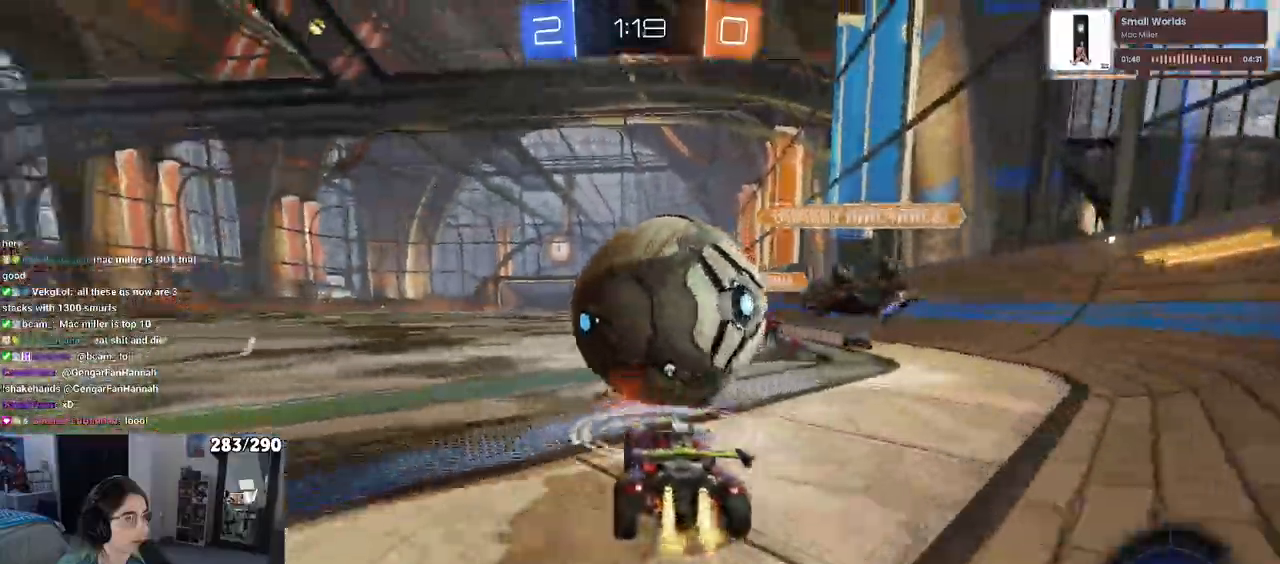
{"dt_ms": 1000, "buttons": ["SQUARE", "R2"], "left_stick": "down-left", "right_stick": "center"}
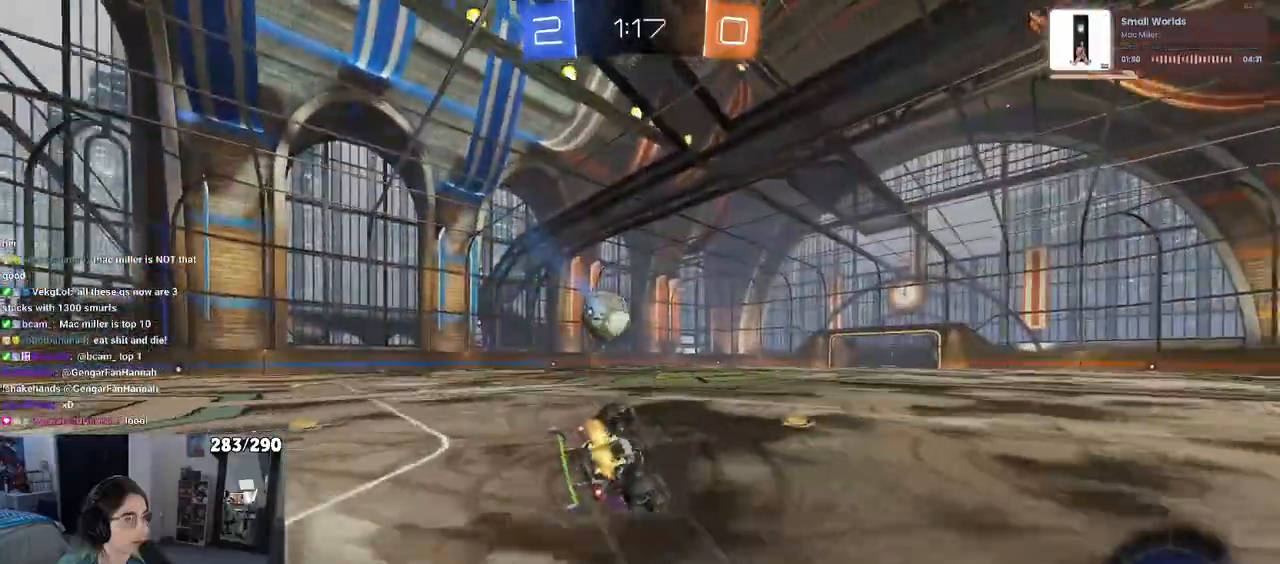
{"dt_ms": 500, "buttons": ["SQUARE", "R2"], "left_stick": "down-left", "right_stick": "center", "events": []}
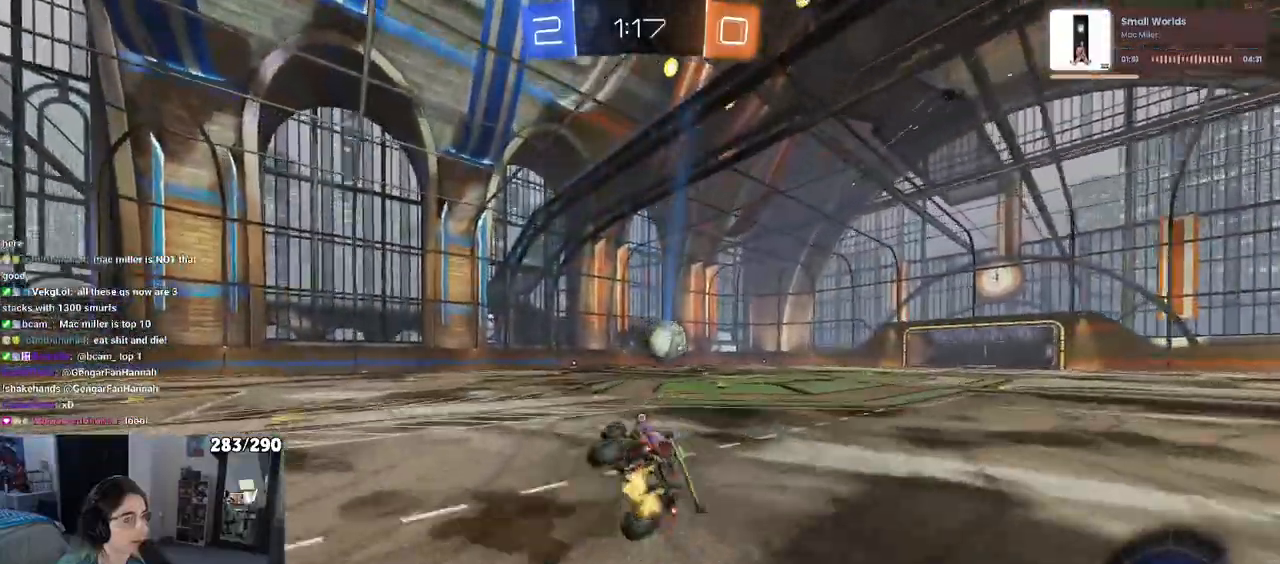
{"dt_ms": 500, "buttons": ["R2"], "left_stick": "center", "right_stick": "center", "events": [[67, "SQUARE", "up"], [83, "left_stick", "center"], [417, "left_stick", "left"], [500, "left_stick", "center"]]}
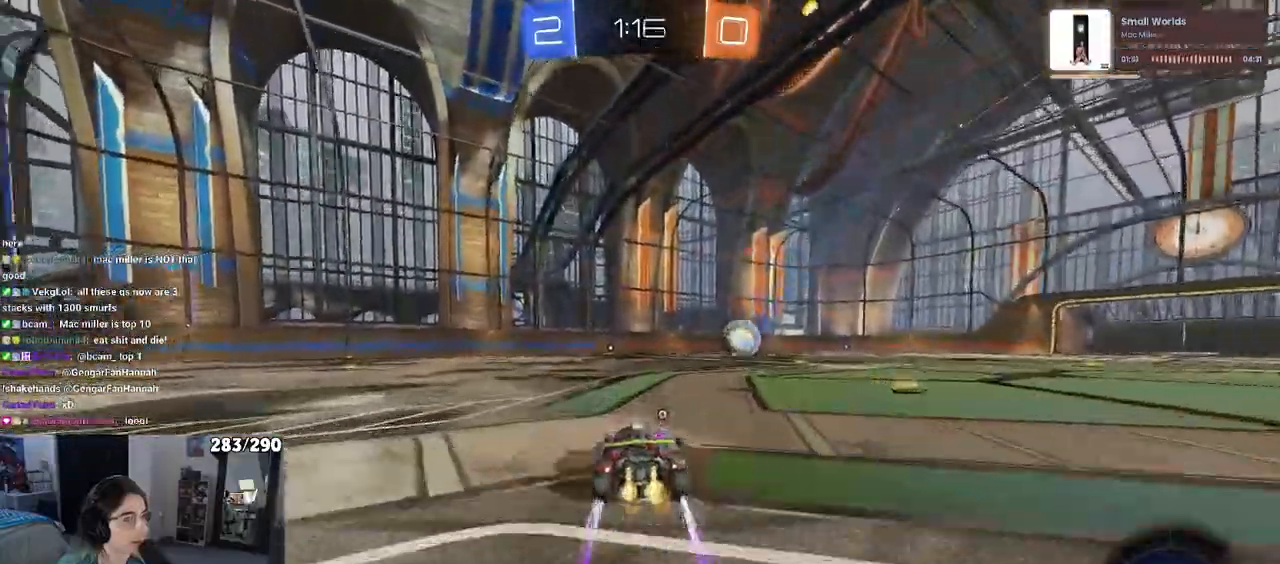
{"dt_ms": 500, "buttons": ["R2"], "left_stick": "center", "right_stick": "center", "events": []}
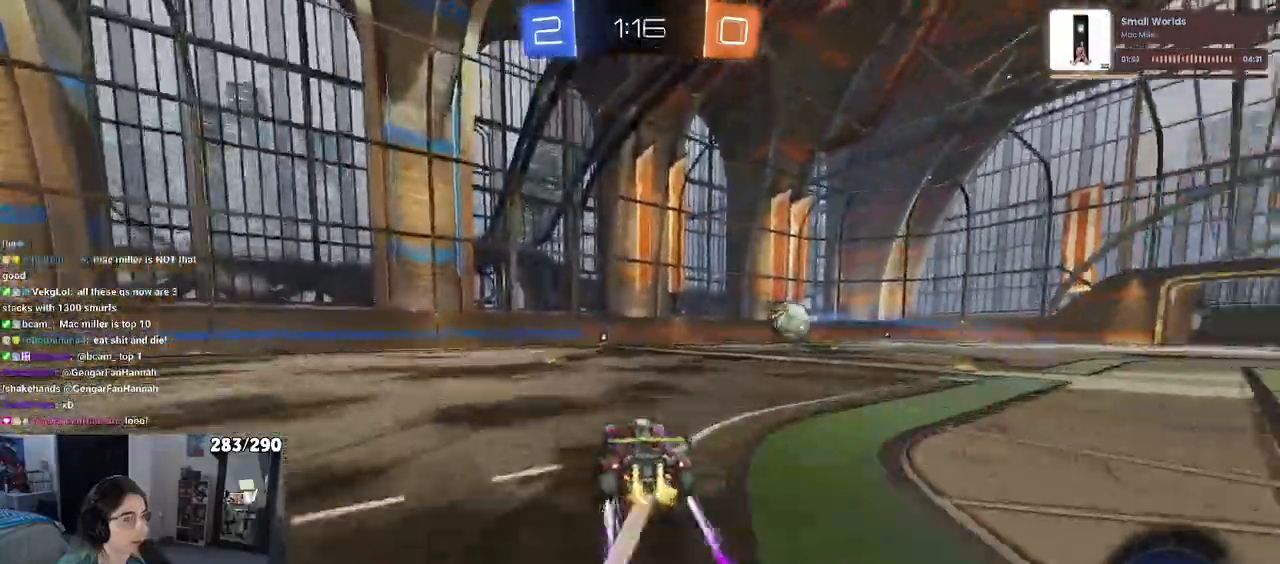
{"dt_ms": 500, "buttons": ["R2"], "left_stick": "center", "right_stick": "center"}
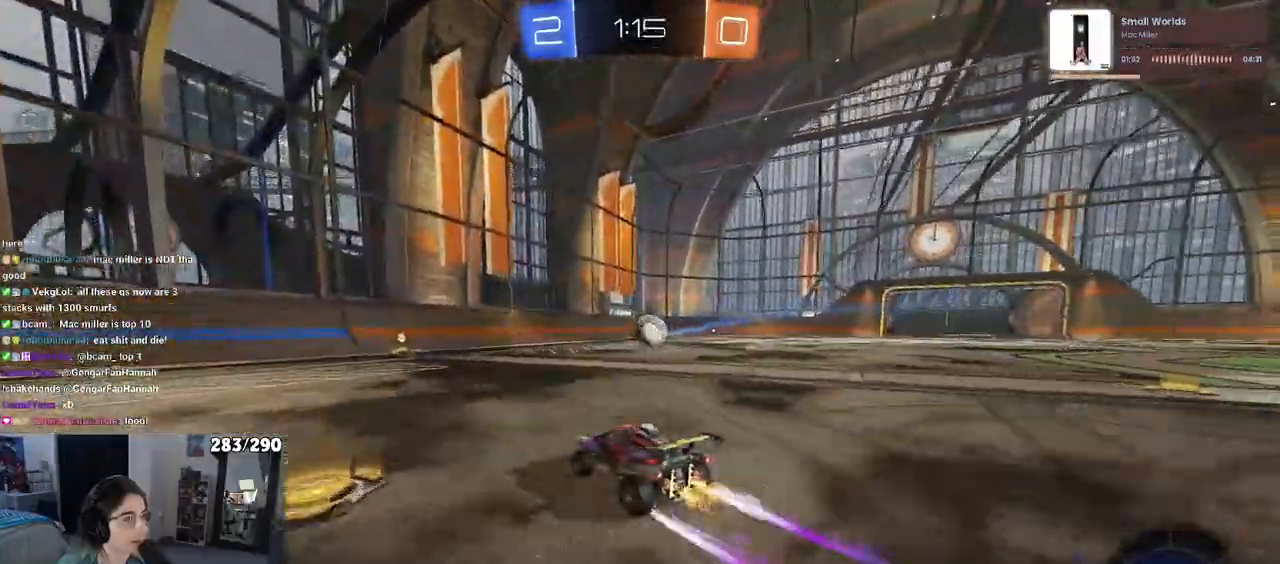
{"dt_ms": 500, "buttons": ["R2"], "left_stick": "center", "right_stick": "center", "events": []}
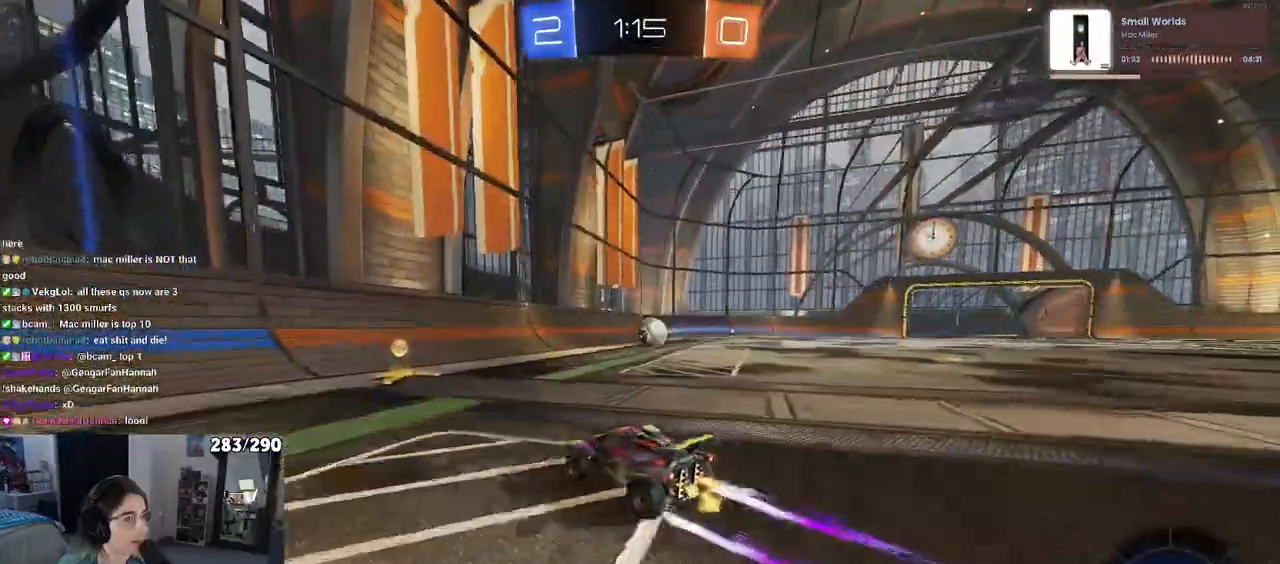
{"dt_ms": 500, "buttons": ["R1", "R2"], "left_stick": "right", "right_stick": "center", "events": [[167, "left_stick", "right"], [367, "R1", "down"]]}
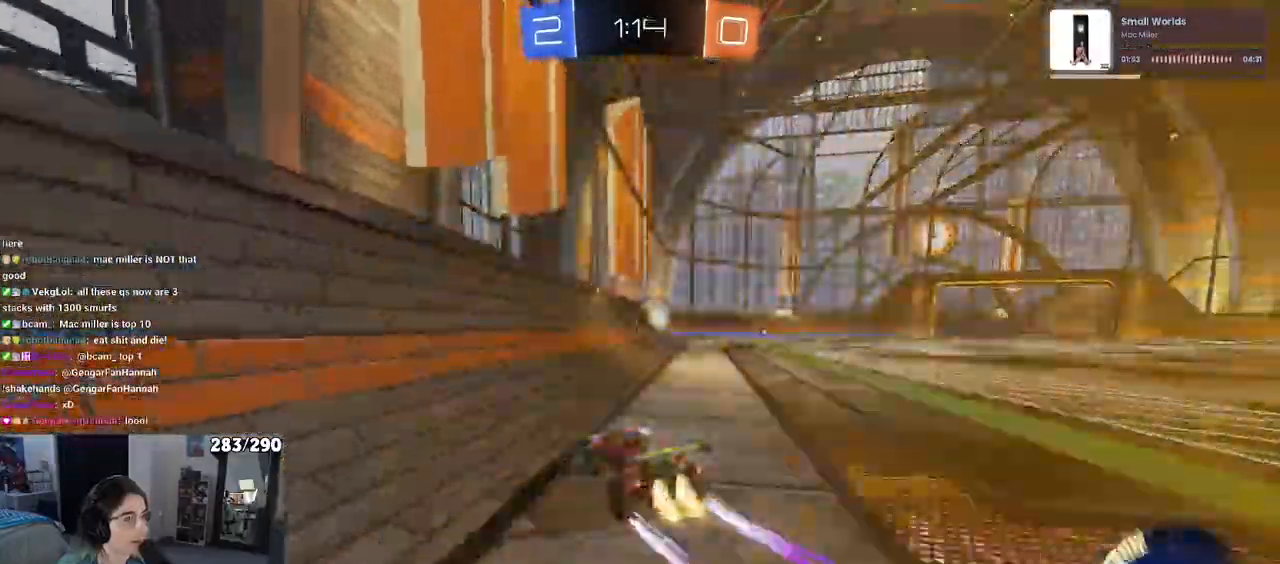
{"dt_ms": 500, "buttons": ["R2"], "left_stick": "right", "right_stick": "center", "events": [[83, "left_stick", "center"], [200, "R1", "up"], [383, "left_stick", "right"]]}
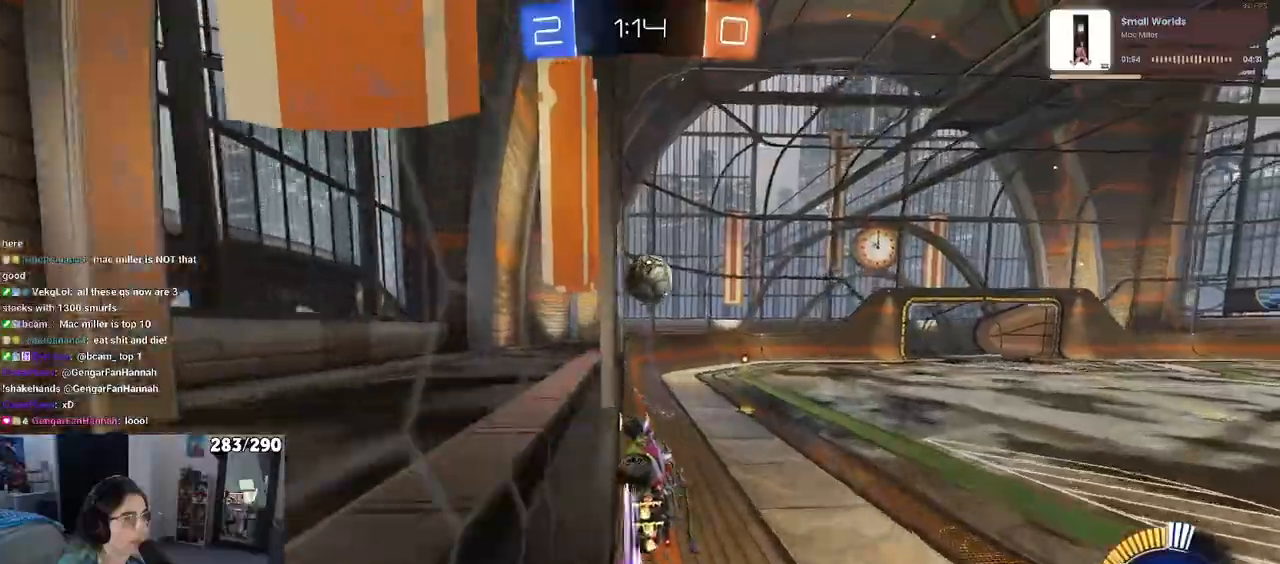
{"dt_ms": 500, "buttons": ["R1", "R2"], "left_stick": "left", "right_stick": "center", "events": [[17, "left_stick", "center"], [117, "R1", "down"], [333, "left_stick", "left"]]}
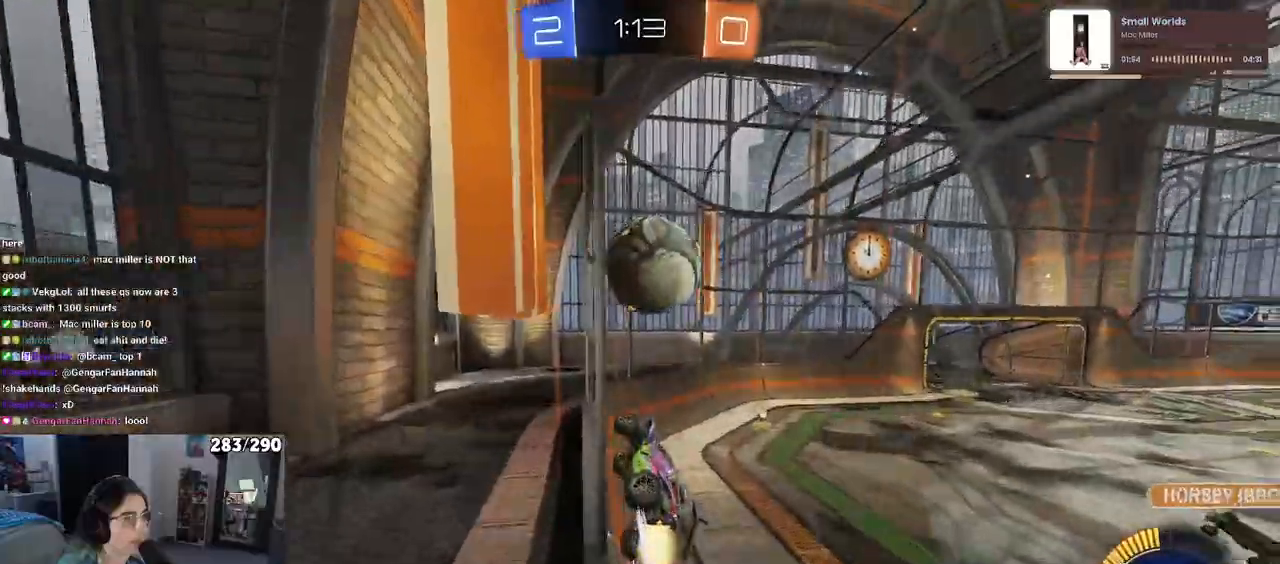
{"dt_ms": 500, "buttons": ["R1", "R2"], "left_stick": "left", "right_stick": "center", "events": [[50, "left_stick", "center"], [150, "left_stick", "left"]]}
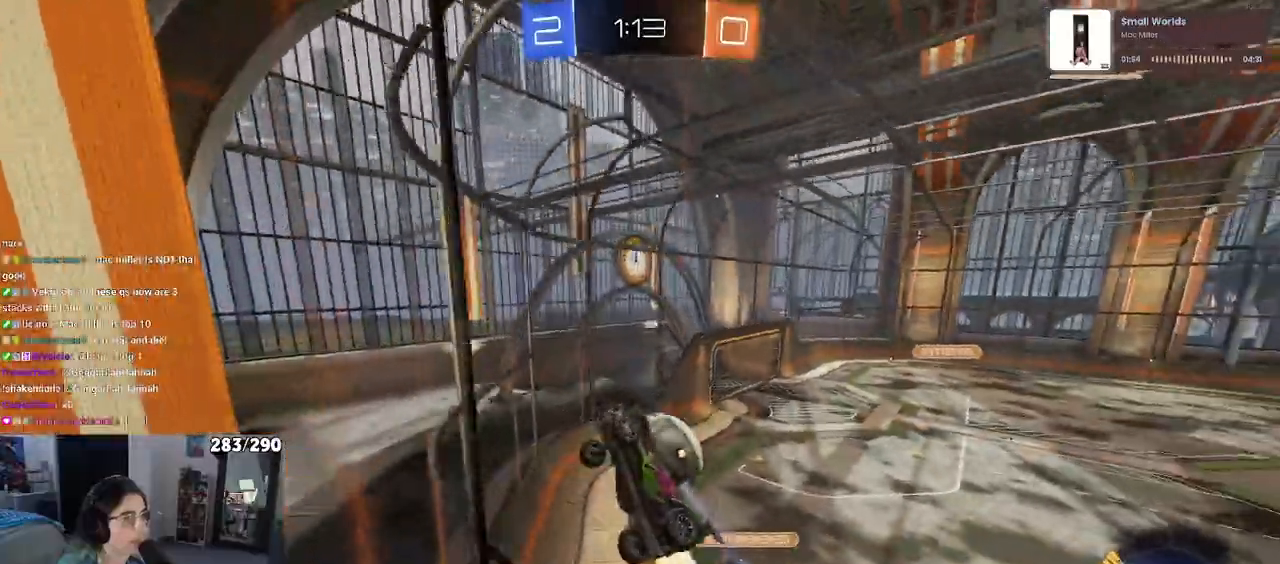
{"dt_ms": 500, "buttons": ["R2"], "left_stick": "right", "right_stick": "center", "events": [[117, "R1", "up"], [367, "left_stick", "center"], [500, "left_stick", "right"]]}
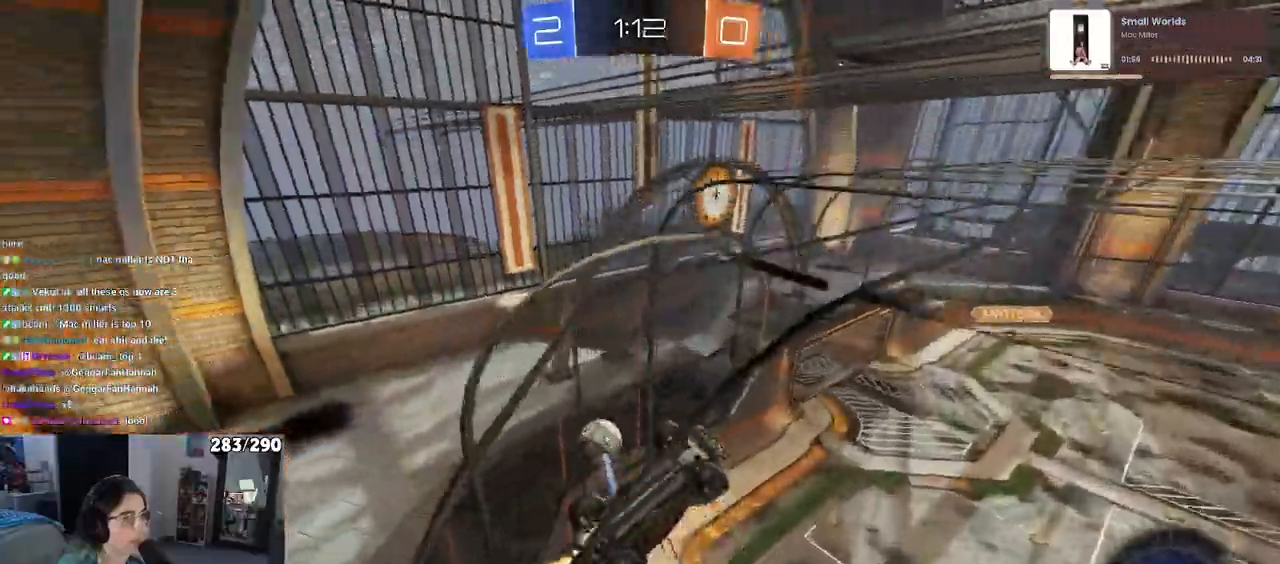
{"dt_ms": 500, "buttons": ["CROSS", "L1", "R2"], "left_stick": "up-right", "right_stick": "center", "events": [[67, "left_stick", "center"], [117, "left_stick", "right"], [183, "CROSS", "down"], [183, "R1", "down"], [317, "L1", "down"], [400, "left_stick", "up-right"], [417, "R1", "up"]]}
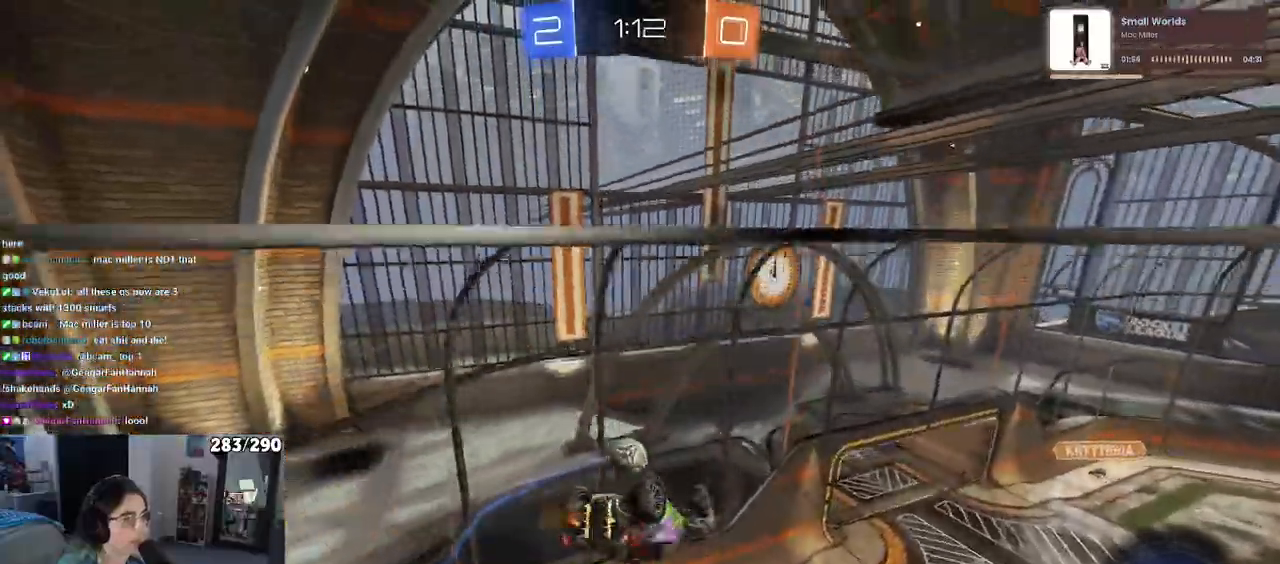
{"dt_ms": 500, "buttons": ["CROSS", "L1", "R1", "R2"], "left_stick": "down-right", "right_stick": "center"}
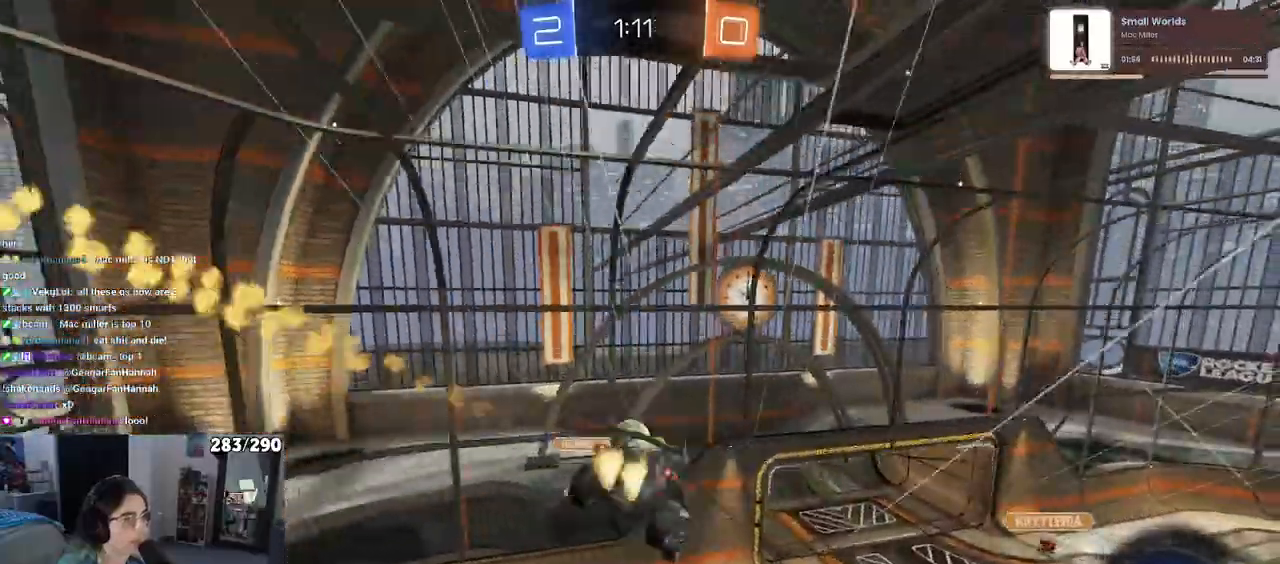
{"dt_ms": 500, "buttons": ["CROSS", "R2"], "left_stick": "right", "right_stick": "center", "events": [[17, "CROSS", "up"], [17, "L1", "up"], [100, "R1", "up"], [150, "left_stick", "center"], [233, "left_stick", "right"], [350, "CROSS", "down"]]}
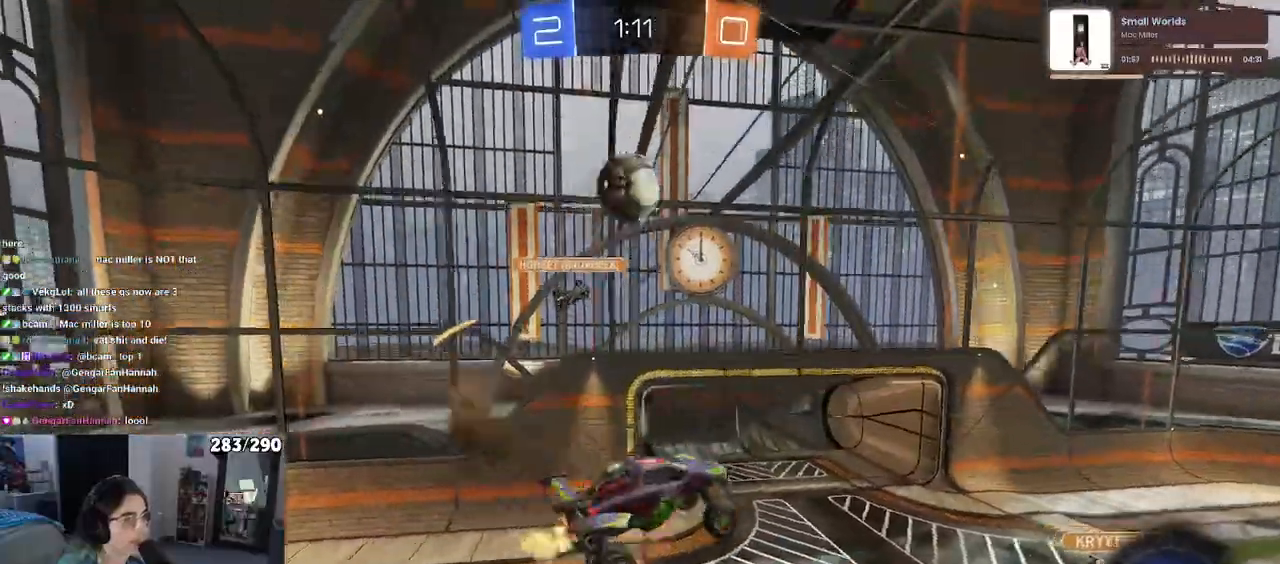
{"dt_ms": 500, "buttons": ["CROSS"], "left_stick": "center", "right_stick": "center"}
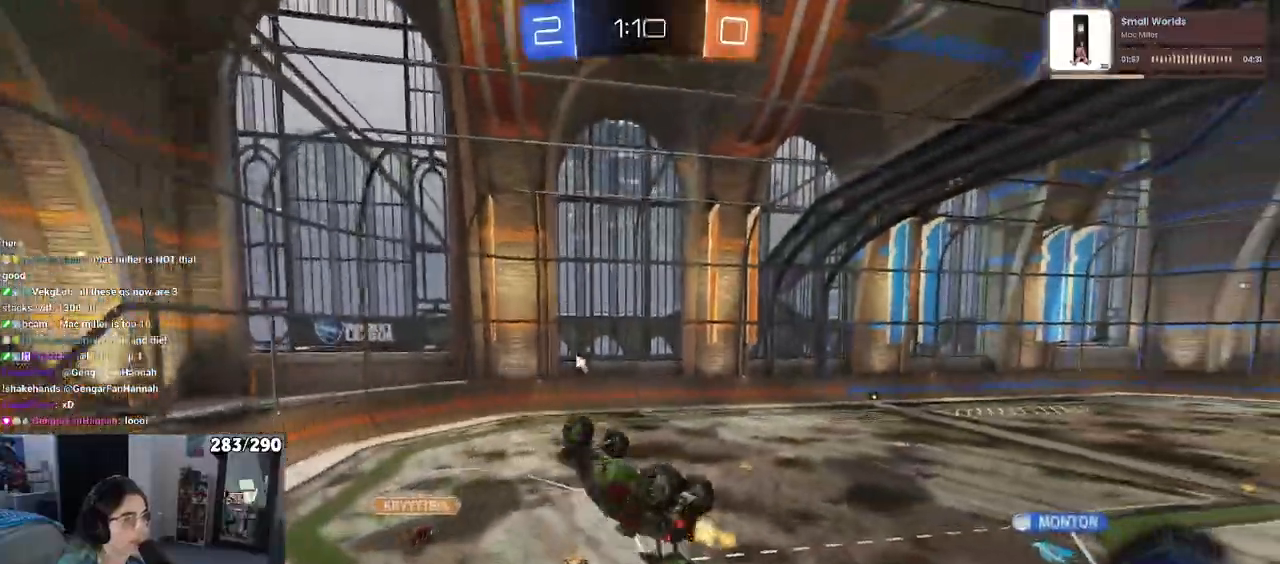
{"dt_ms": 500, "buttons": ["CROSS", "R2"], "left_stick": "center", "right_stick": "center", "events": [[300, "left_stick", "up"], [417, "R2", "down"], [483, "left_stick", "center"]]}
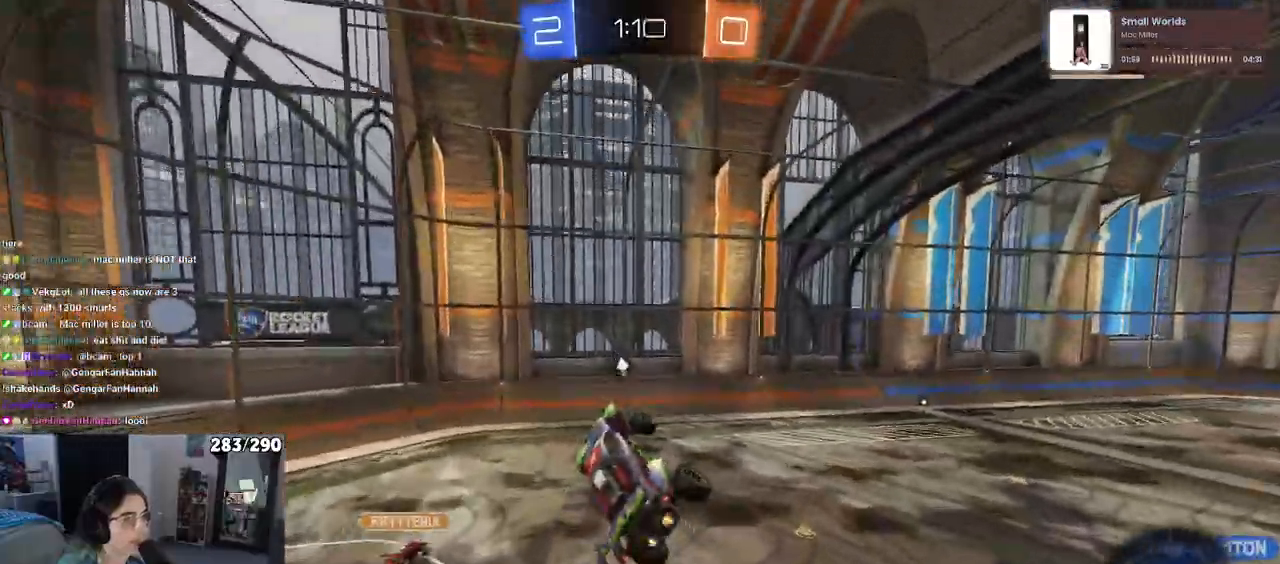
{"dt_ms": 500, "buttons": ["CROSS", "R1", "R2"], "left_stick": "right", "right_stick": "center"}
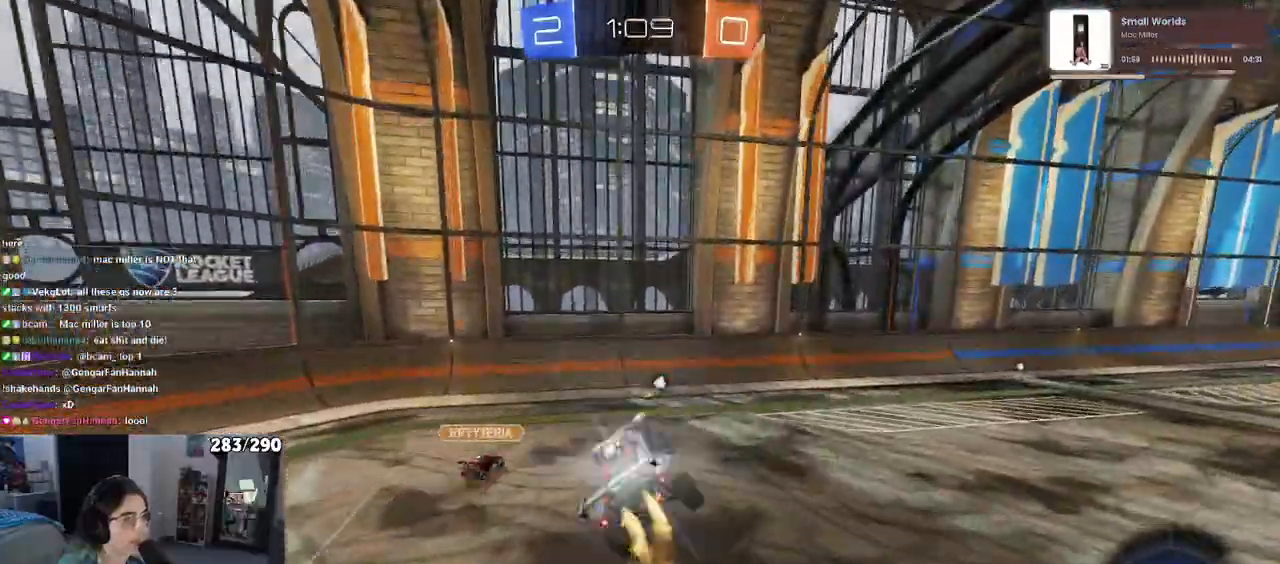
{"dt_ms": 500, "buttons": ["R1", "R2"], "left_stick": "right", "right_stick": "center", "events": [[50, "left_stick", "center"], [233, "left_stick", "right"], [283, "R1", "up"], [467, "CROSS", "up"], [467, "R1", "down"]]}
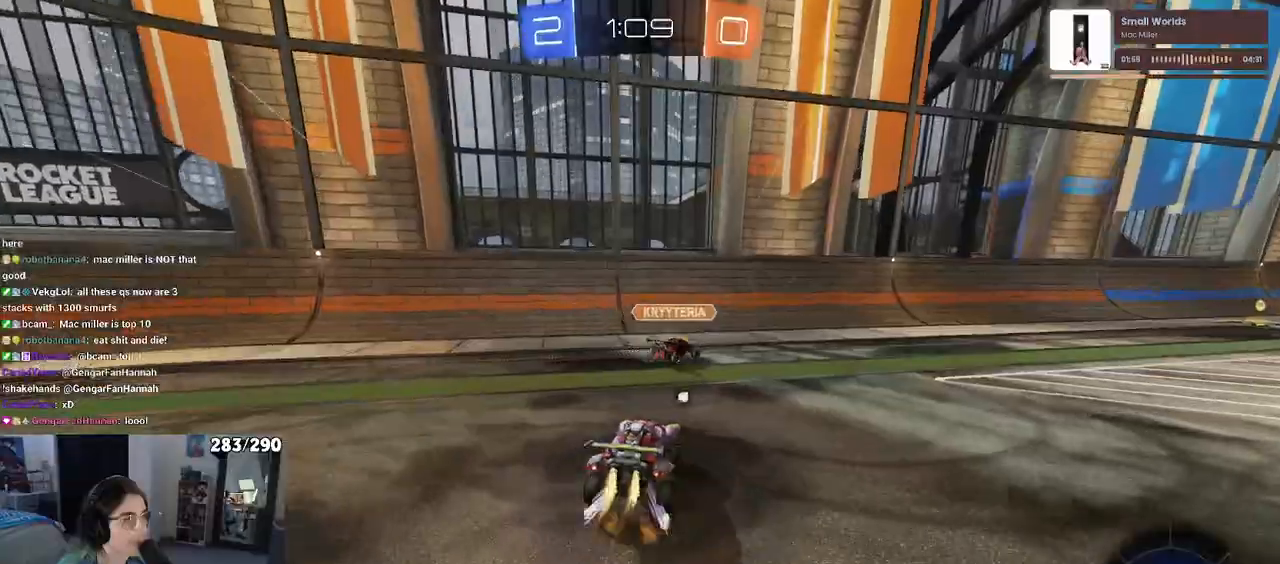
{"dt_ms": 500, "buttons": ["R2"], "left_stick": "center", "right_stick": "center", "events": [[317, "left_stick", "center"], [500, "R1", "up"]]}
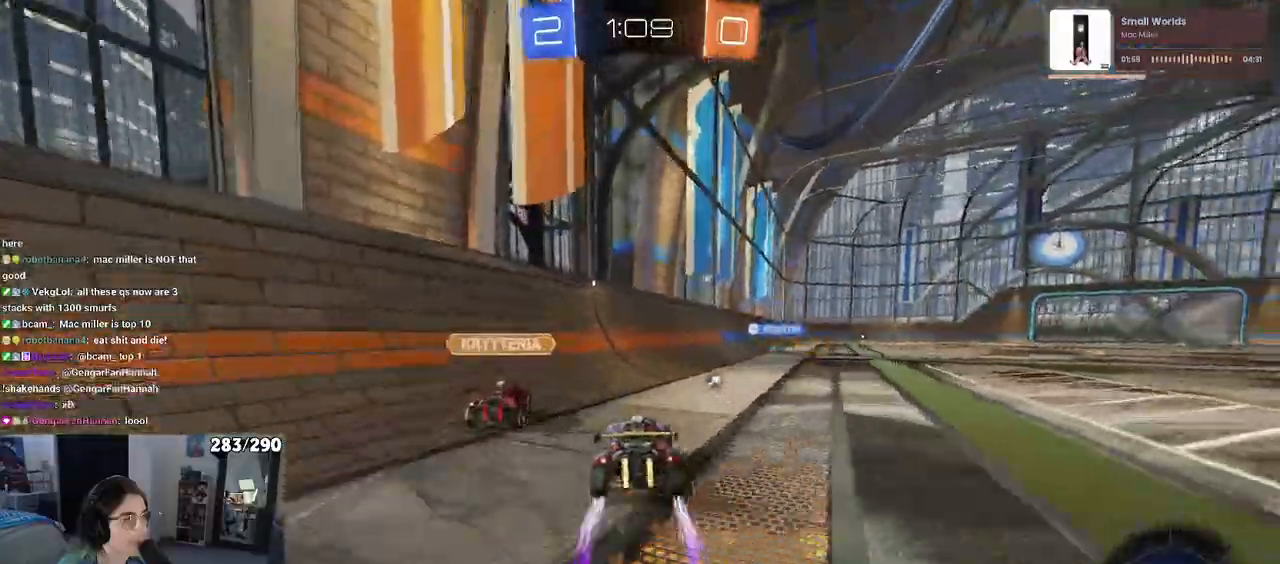
{"dt_ms": 500, "buttons": ["R2"], "left_stick": "right", "right_stick": "center", "events": [[33, "left_stick", "left"], [217, "left_stick", "center"], [283, "left_stick", "right"]]}
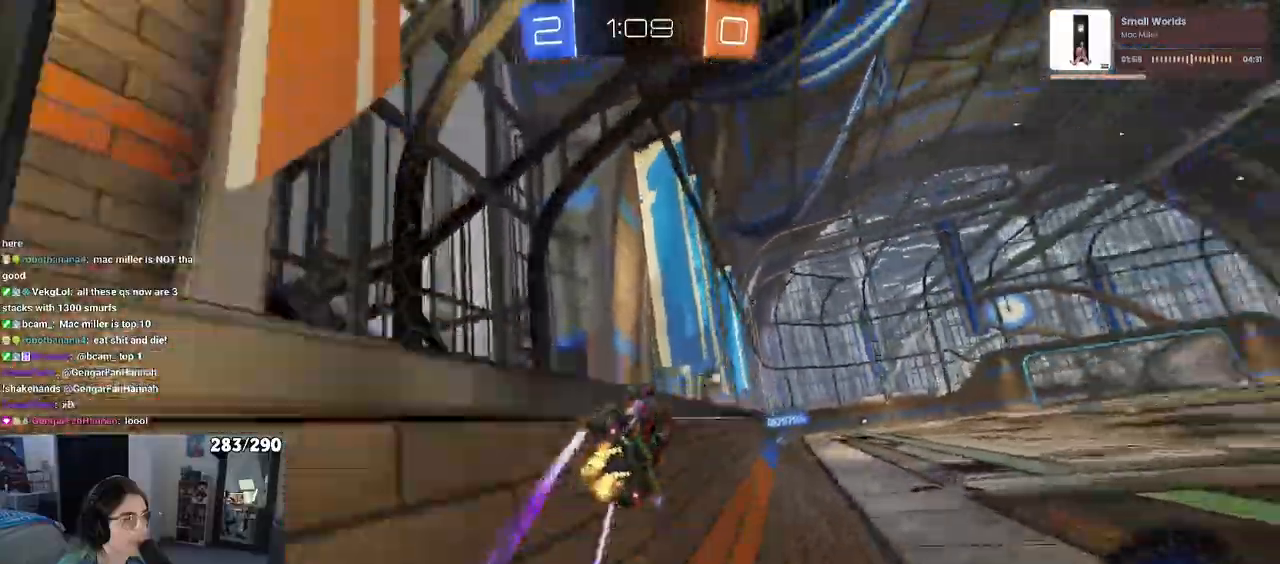
{"dt_ms": 500, "buttons": ["CROSS", "SQUARE", "R2"], "left_stick": "down-left", "right_stick": "center", "events": [[233, "CROSS", "down"], [233, "left_stick", "center"], [317, "left_stick", "down-left"], [450, "SQUARE", "down"]]}
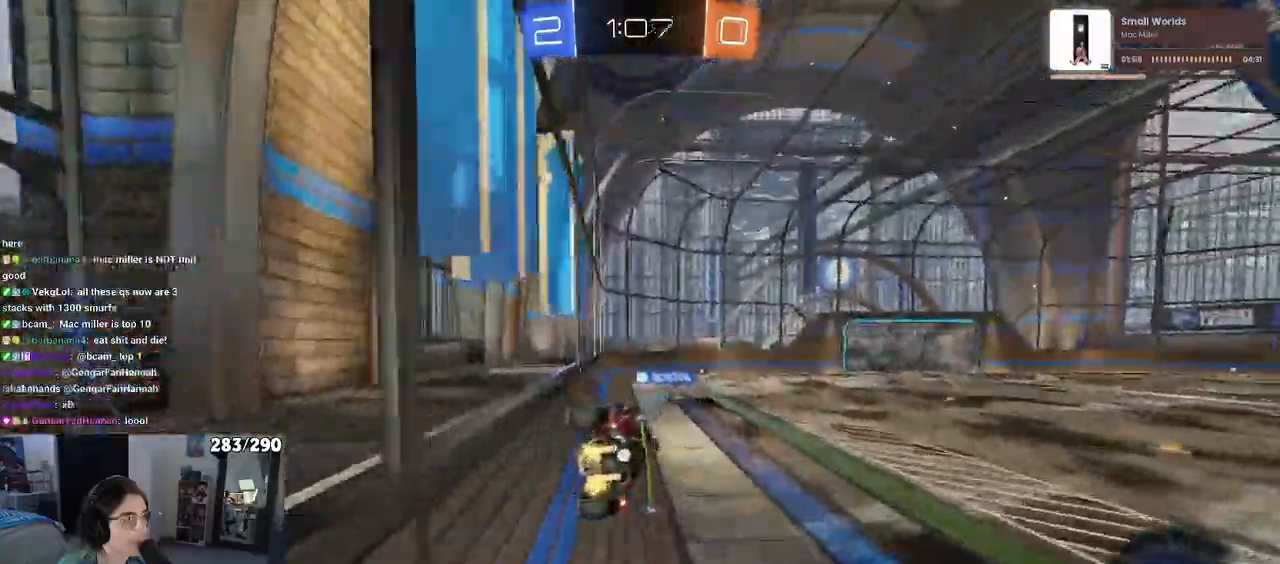
{"dt_ms": 500, "buttons": ["CROSS", "R2"], "left_stick": "center", "right_stick": "center", "events": [[167, "SQUARE", "up"], [200, "left_stick", "left"], [367, "left_stick", "center"]]}